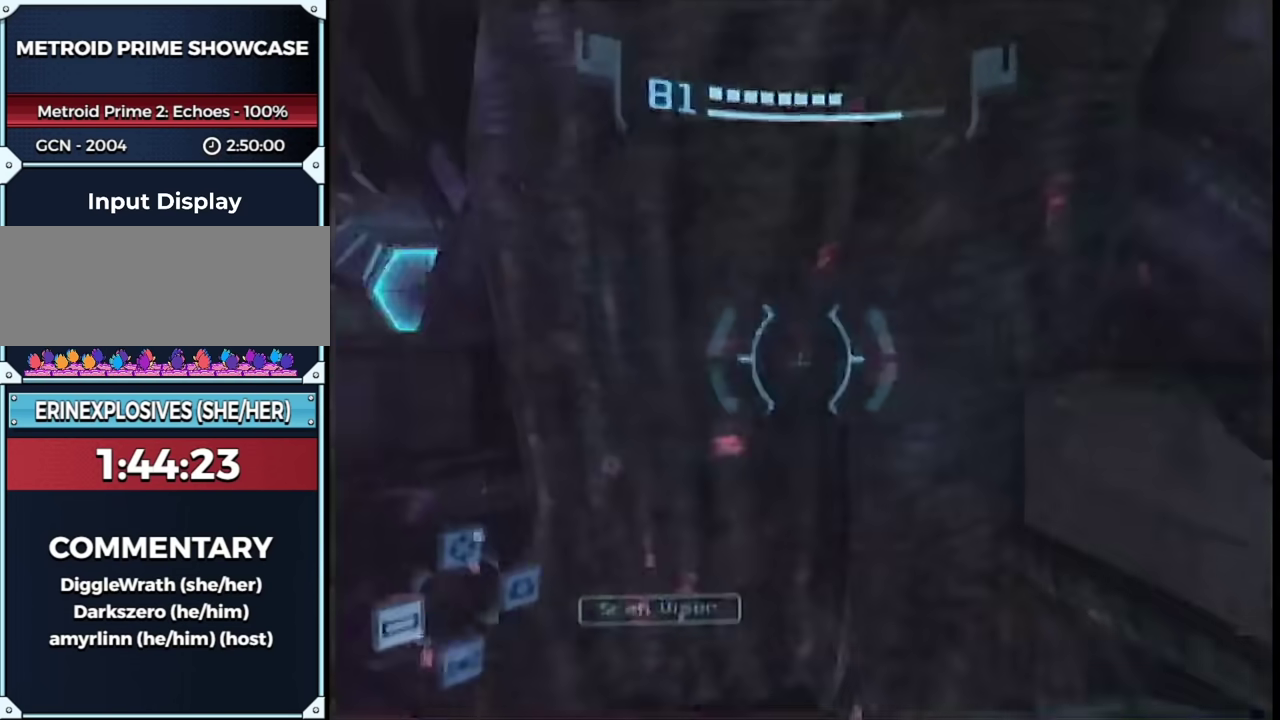
Gameplay with a controller (Nintendo layout); each line is a JSON object with the inputs held at the frame after it. "events" lists button and stick changes between this image and that frame as [ms after this image, input, new state], when the widget could be followed in between. This overlay highlights the sticks when they move; stick clicks (L3 R3) are not distinguishable. Not read: L3 R3 Y other_buttons.
{"buttons": ["L1"], "left_stick": "up-left", "right_stick": "center", "events": [[183, "B", "down"], [283, "B", "up"], [367, "left_stick", "up-right"], [433, "R1", "up"], [500, "left_stick", "up-left"]]}
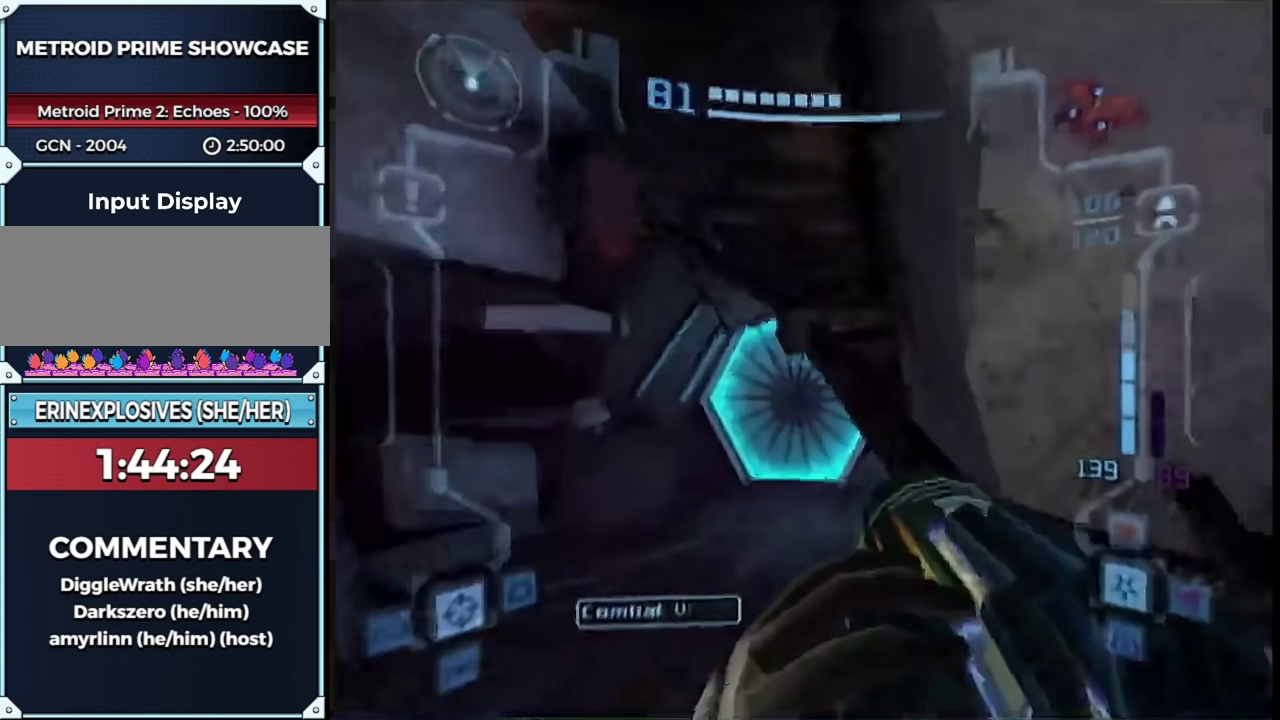
{"buttons": [], "left_stick": "up", "right_stick": "center", "events": [[217, "left_stick", "up"], [300, "A", "down"], [400, "A", "up"], [400, "L1", "up"]]}
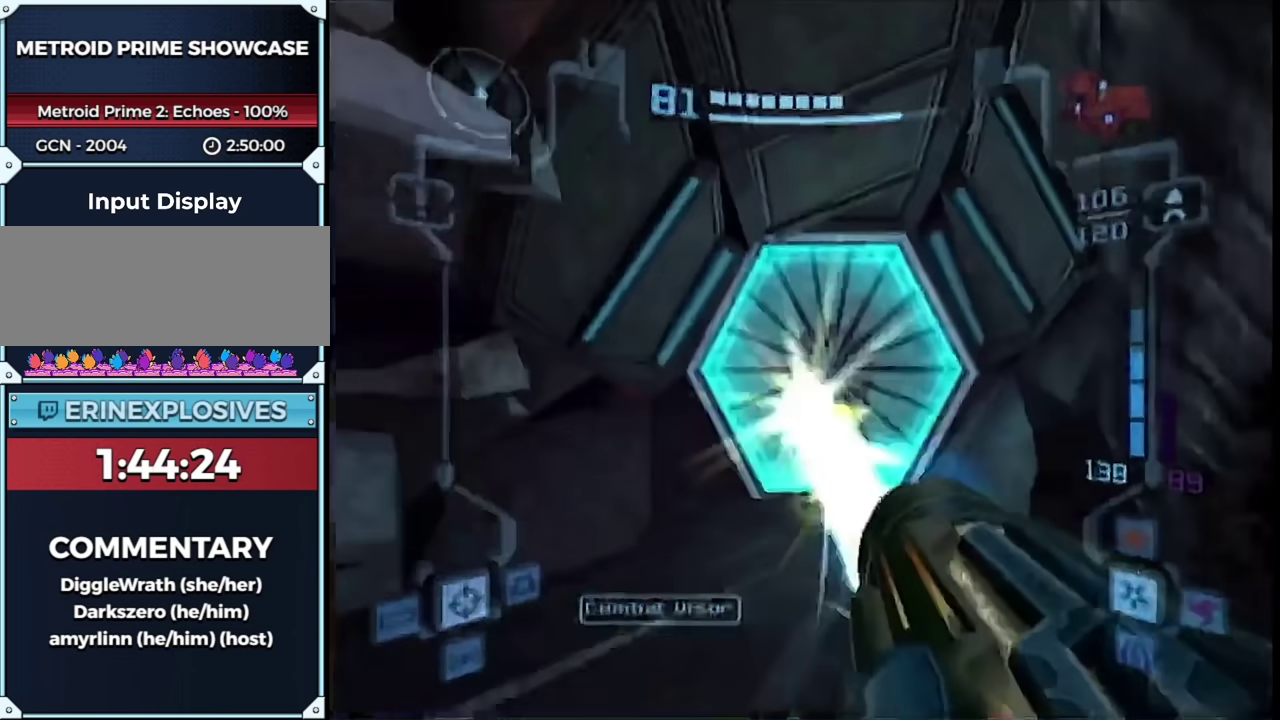
{"buttons": ["L1"], "left_stick": "up", "right_stick": "center", "events": [[150, "L1", "down"]]}
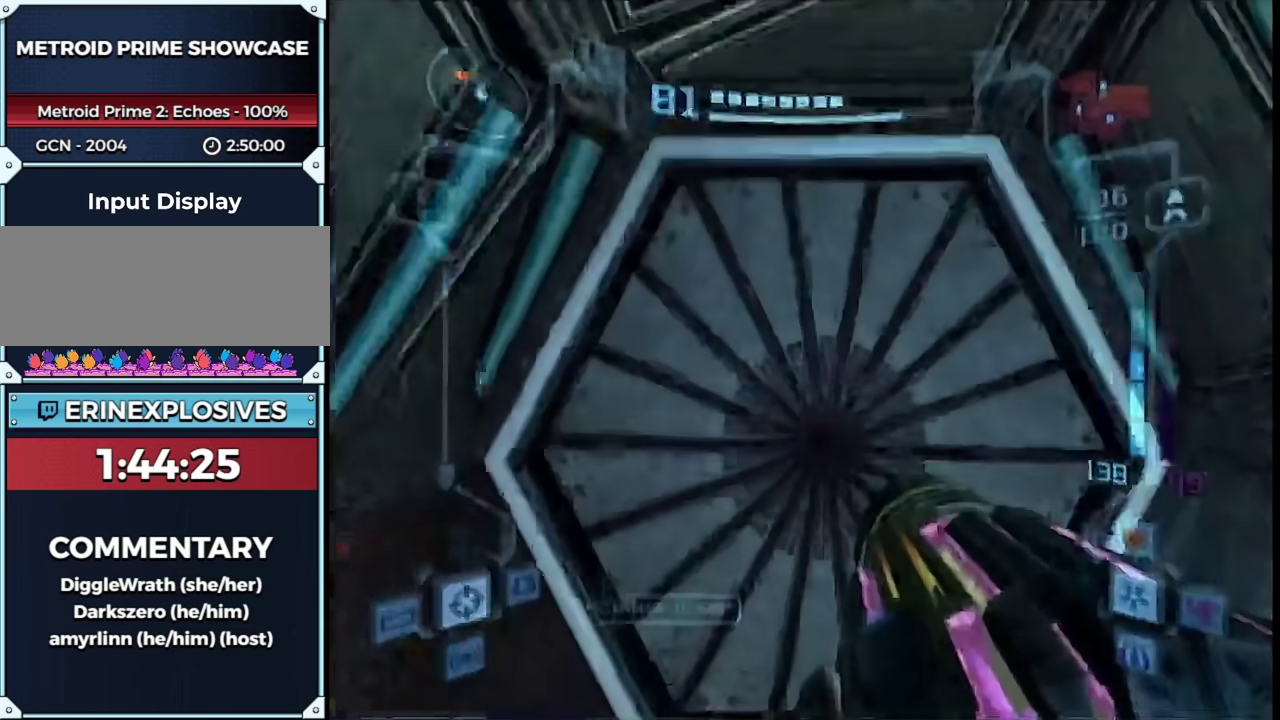
{"buttons": ["B"], "left_stick": "up", "right_stick": "center", "events": [[50, "left_stick", "down"], [150, "X", "down"], [217, "X", "up"], [217, "left_stick", "up"], [267, "L1", "up"], [433, "B", "down"]]}
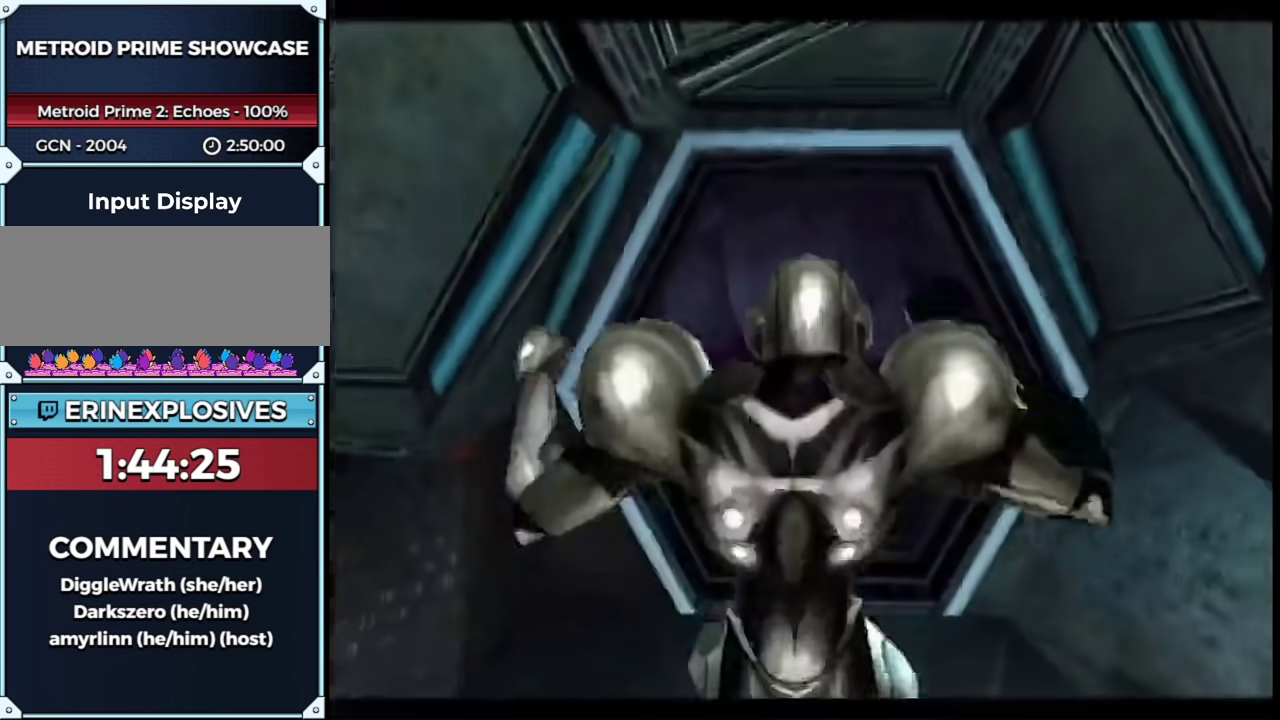
{"buttons": ["B"], "left_stick": "up", "right_stick": "center", "events": []}
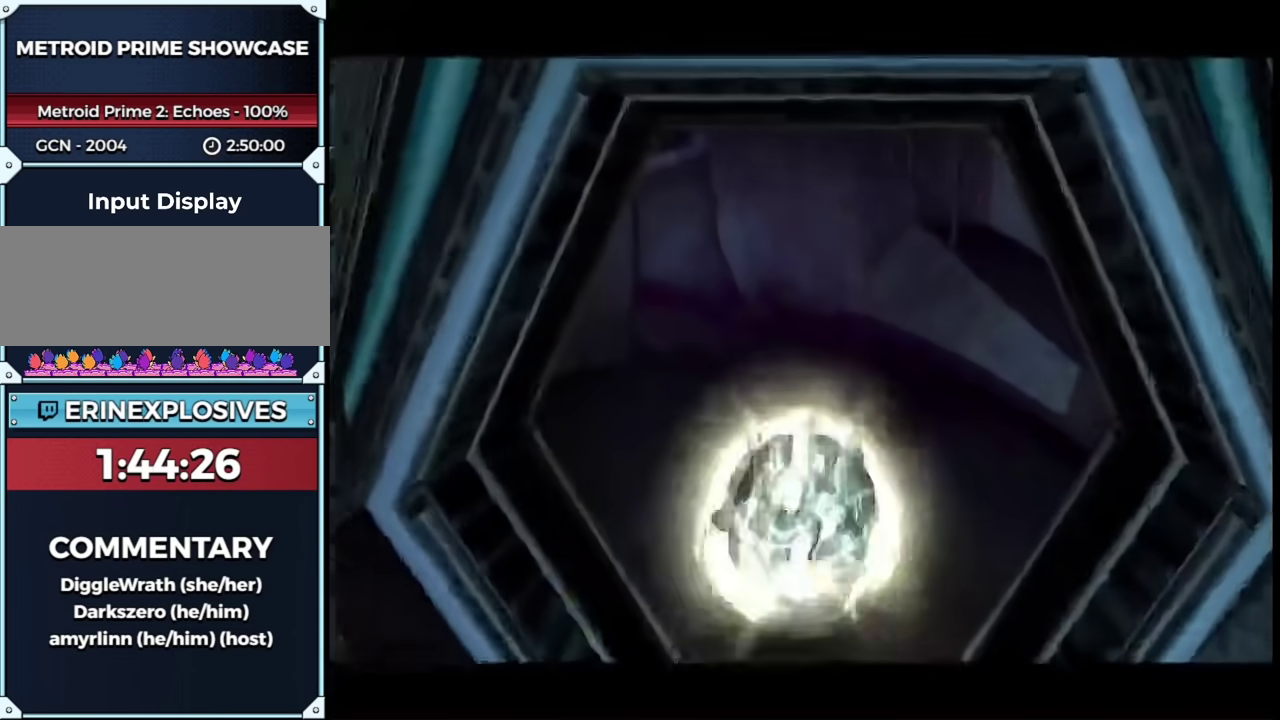
{"buttons": ["B"], "left_stick": "up-left", "right_stick": "center", "events": [[333, "left_stick", "up-left"]]}
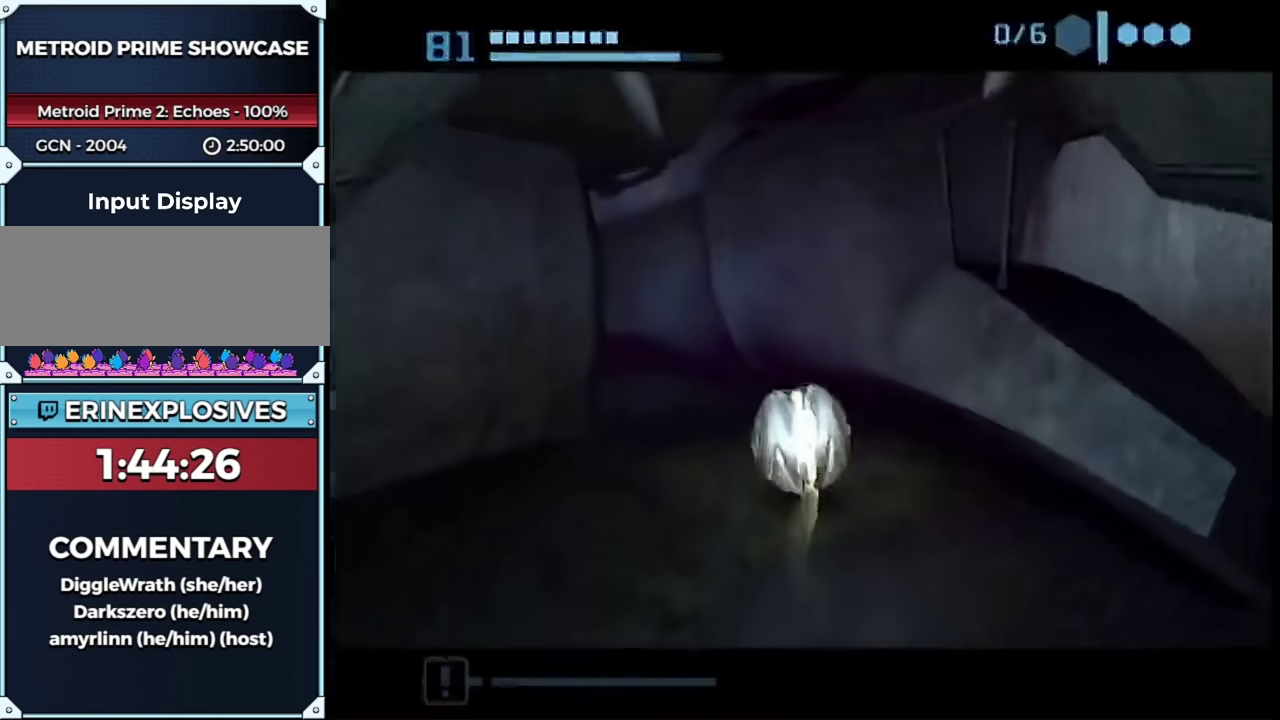
{"buttons": [], "left_stick": "left", "right_stick": "center", "events": [[117, "left_stick", "left"], [400, "B", "up"]]}
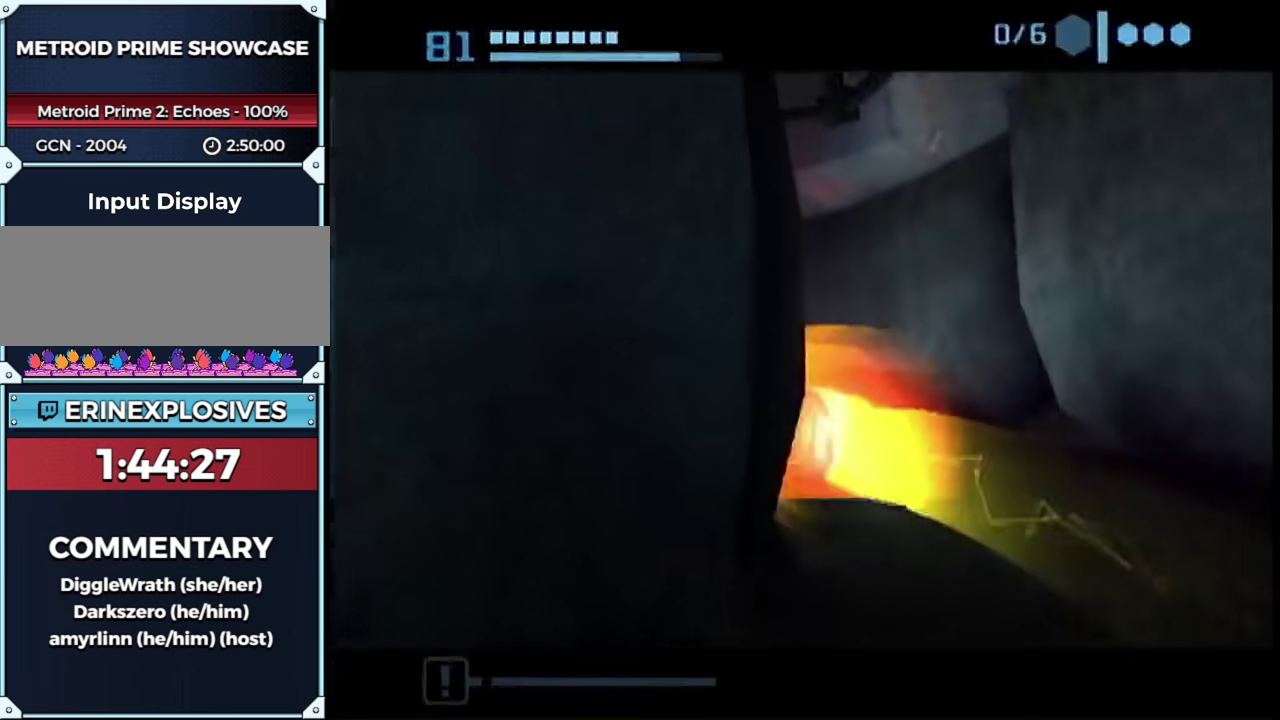
{"buttons": [], "left_stick": "up-right", "right_stick": "center", "events": [[50, "left_stick", "up-left"], [183, "left_stick", "up"], [500, "left_stick", "up-right"]]}
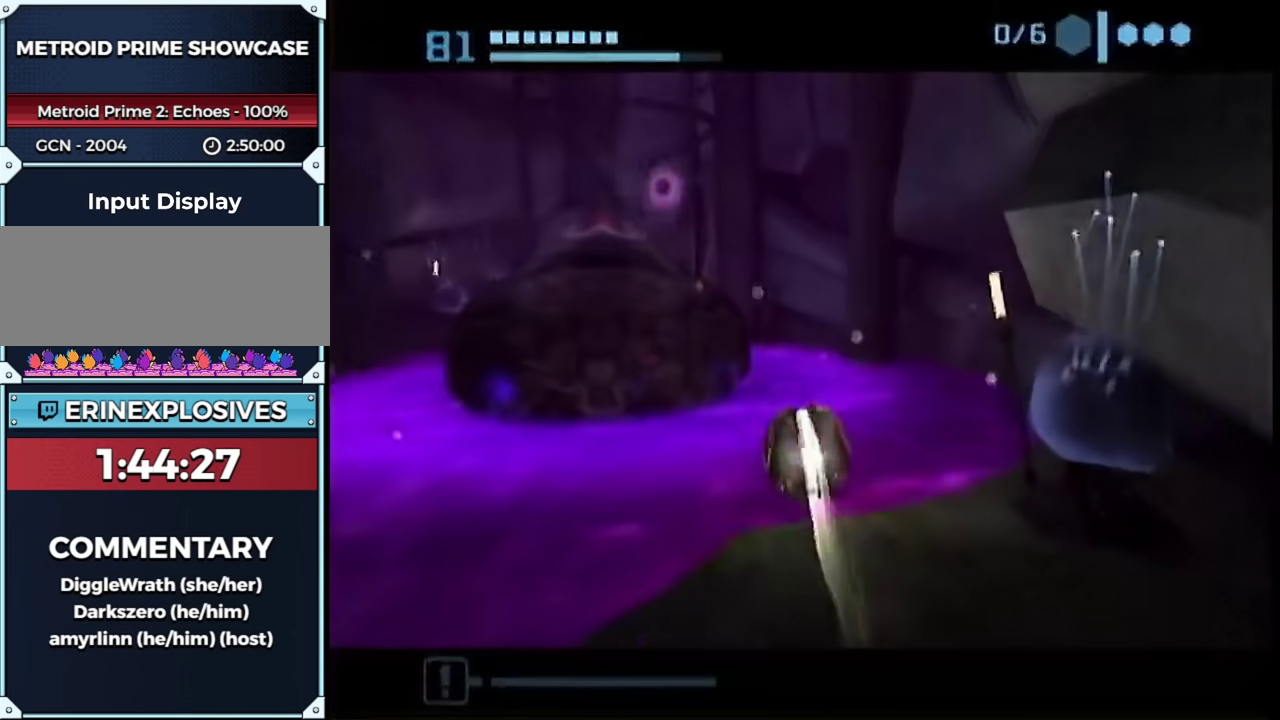
{"buttons": [], "left_stick": "up-left", "right_stick": "center", "events": [[50, "B", "down"], [183, "left_stick", "up-left"], [400, "B", "up"]]}
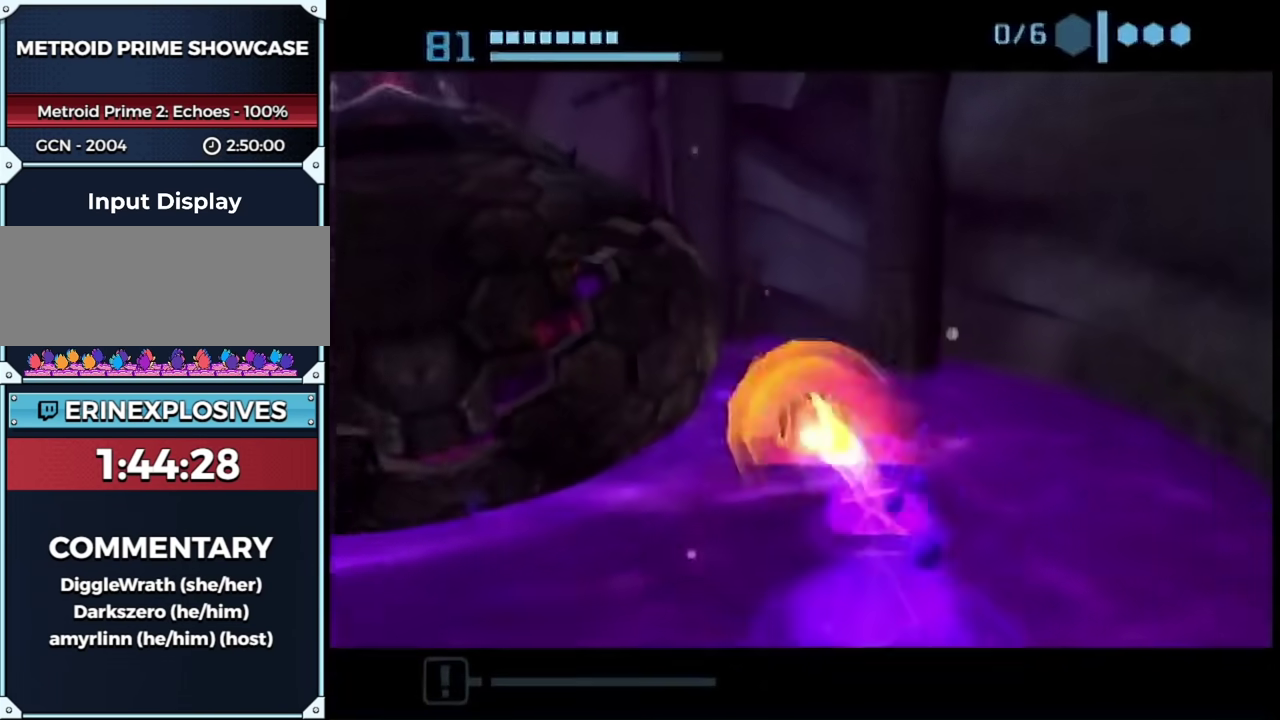
{"buttons": [], "left_stick": "center", "right_stick": "center", "events": [[117, "X", "down"], [183, "X", "up"], [433, "left_stick", "center"]]}
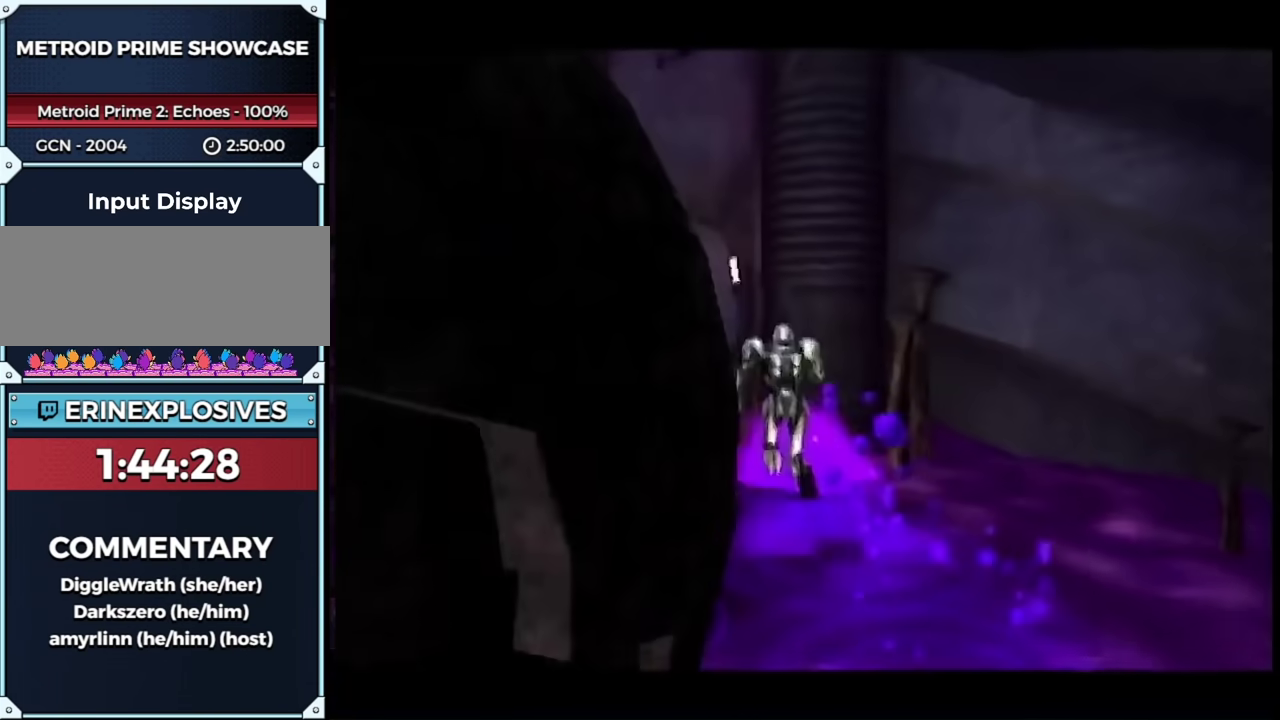
{"buttons": [], "left_stick": "up-left", "right_stick": "center", "events": [[83, "left_stick", "up-left"]]}
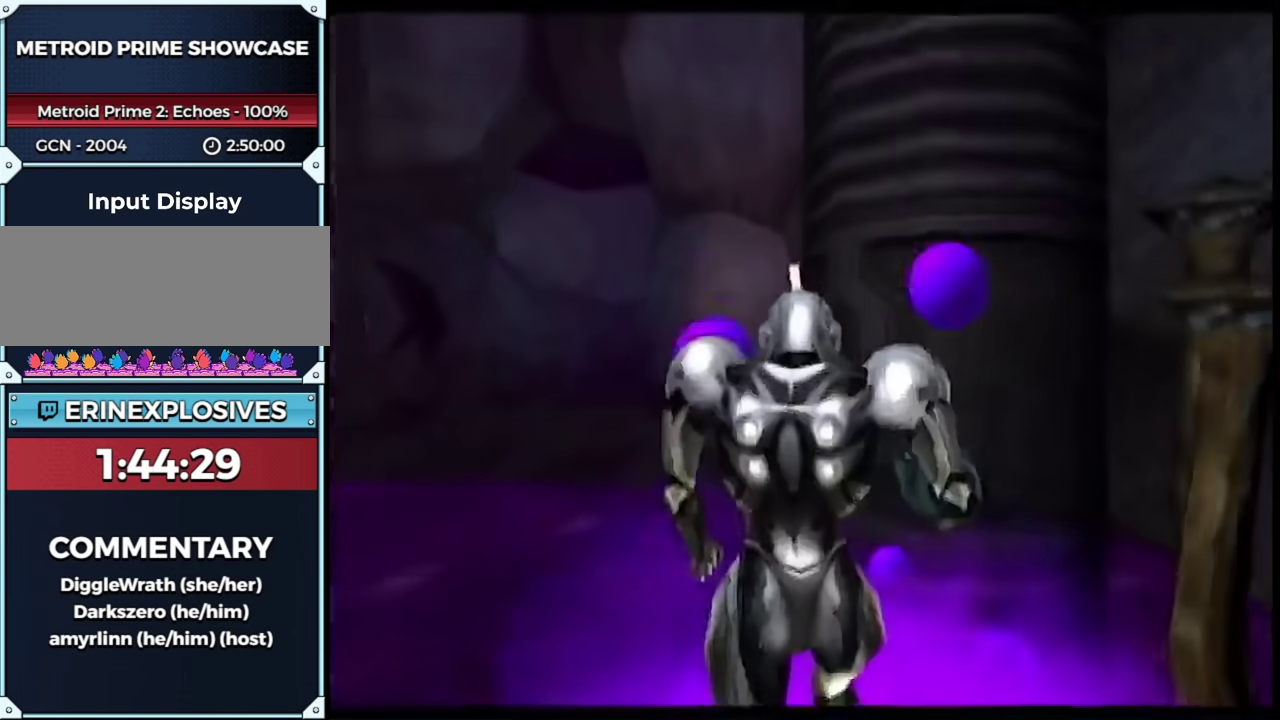
{"buttons": ["L1"], "left_stick": "up-left", "right_stick": "center", "events": [[217, "L1", "down"], [367, "B", "down"], [500, "B", "up"]]}
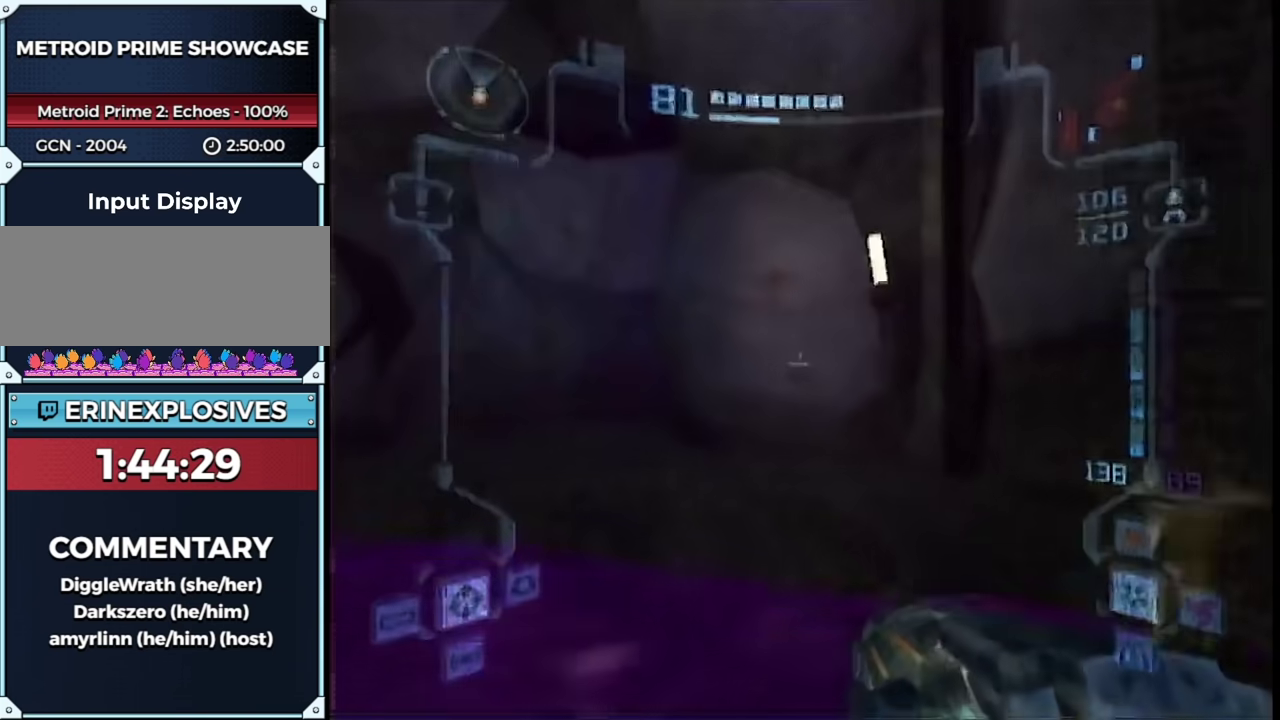
{"buttons": ["L1", "R1"], "left_stick": "right", "right_stick": "center", "events": [[217, "B", "down"], [250, "R1", "down"], [367, "B", "up"], [367, "left_stick", "right"]]}
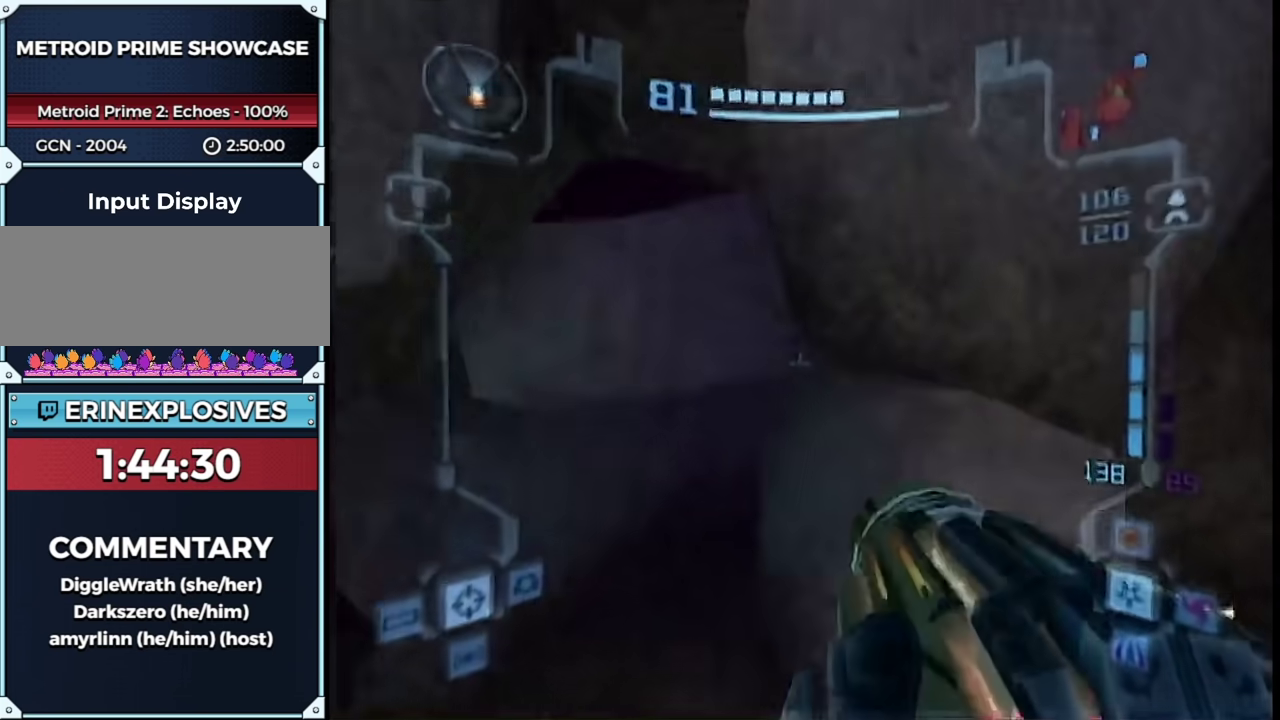
{"buttons": ["L1", "R1"], "left_stick": "right", "right_stick": "center", "events": []}
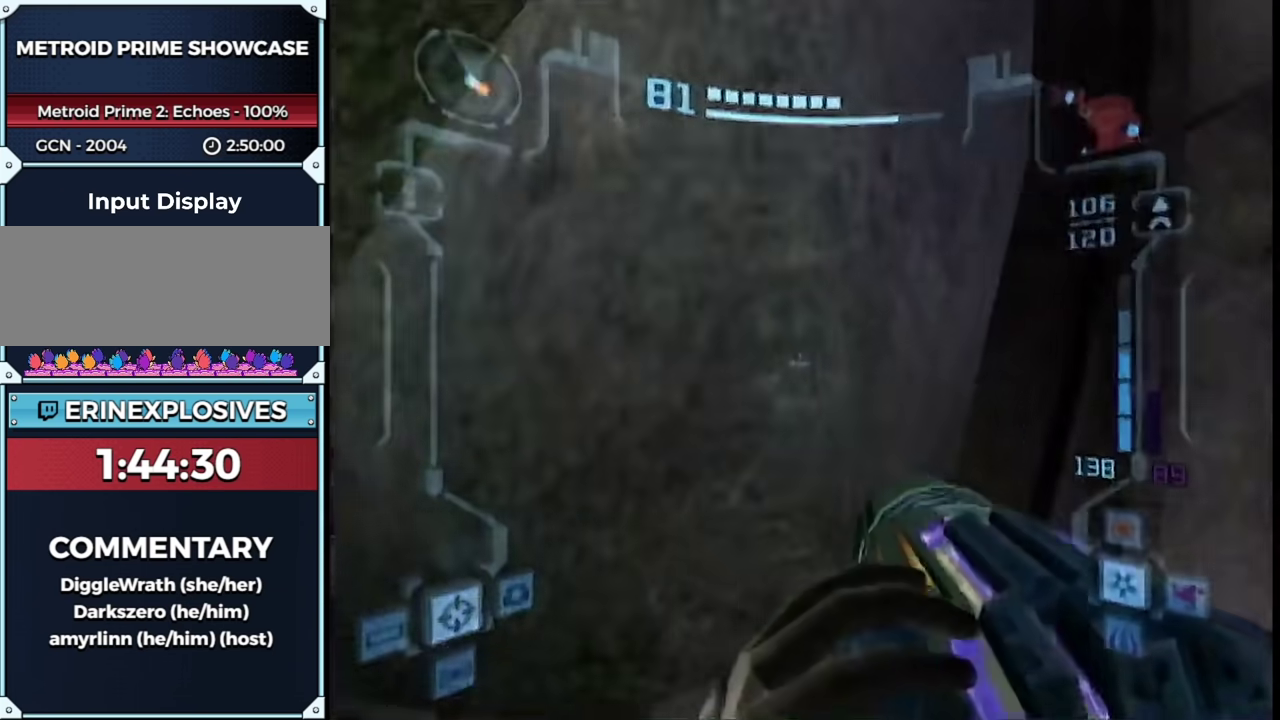
{"buttons": [], "left_stick": "left", "right_stick": "center", "events": [[117, "left_stick", "up-right"], [250, "R1", "up"], [250, "left_stick", "up-left"], [300, "left_stick", "left"], [333, "B", "down"], [467, "B", "up"], [500, "L1", "up"]]}
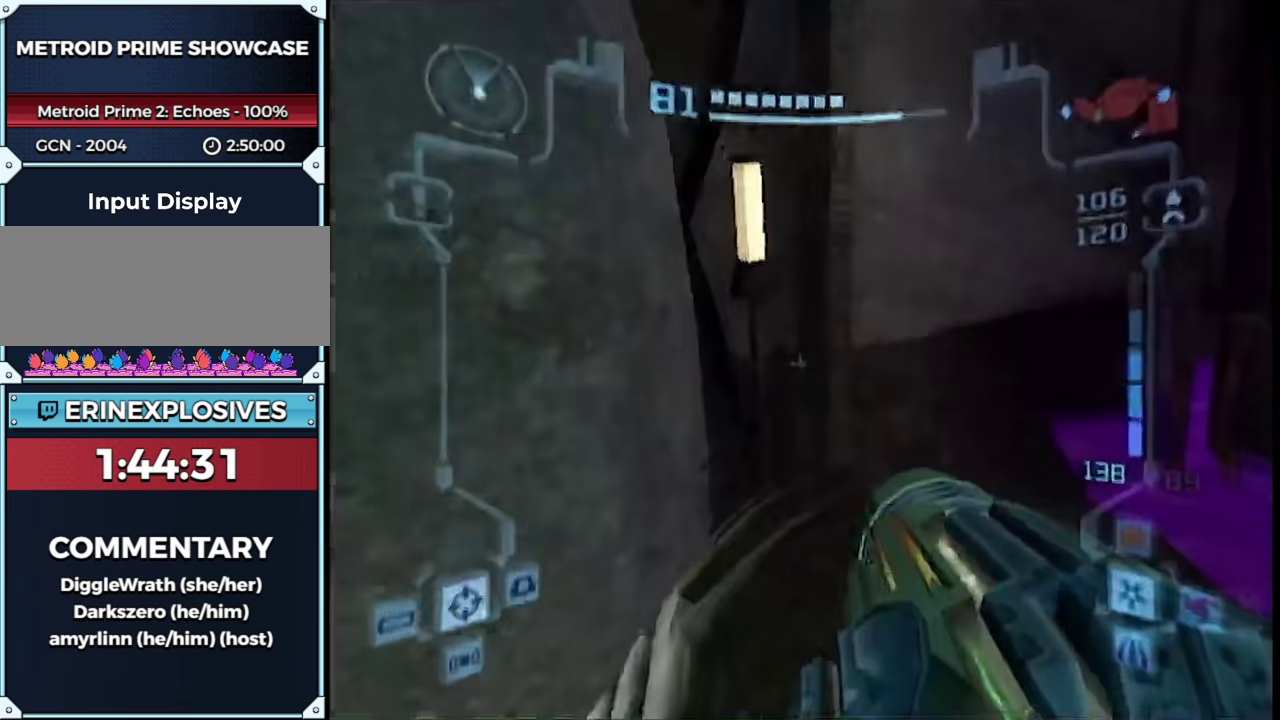
{"buttons": ["B"], "left_stick": "up", "right_stick": "center", "events": [[67, "X", "down"], [117, "X", "up"], [217, "left_stick", "up-left"], [317, "B", "down"], [400, "left_stick", "up"]]}
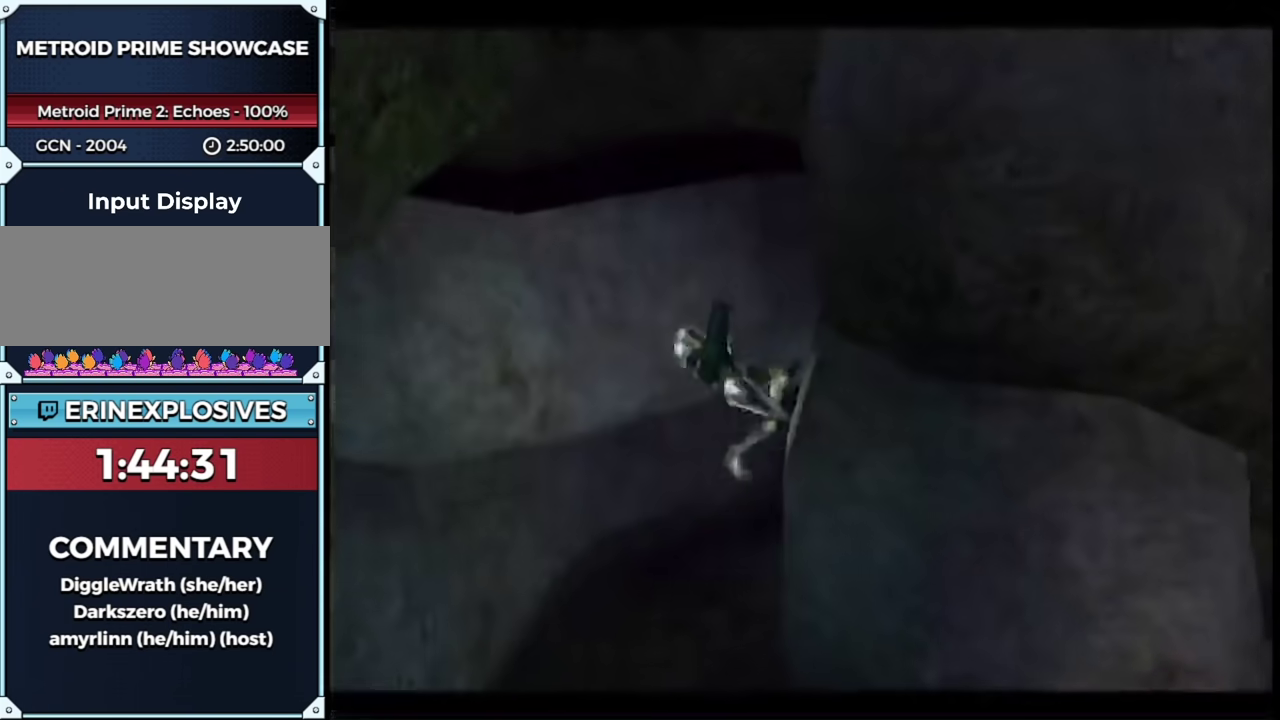
{"buttons": ["B"], "left_stick": "up-right", "right_stick": "center", "events": [[283, "left_stick", "up-right"]]}
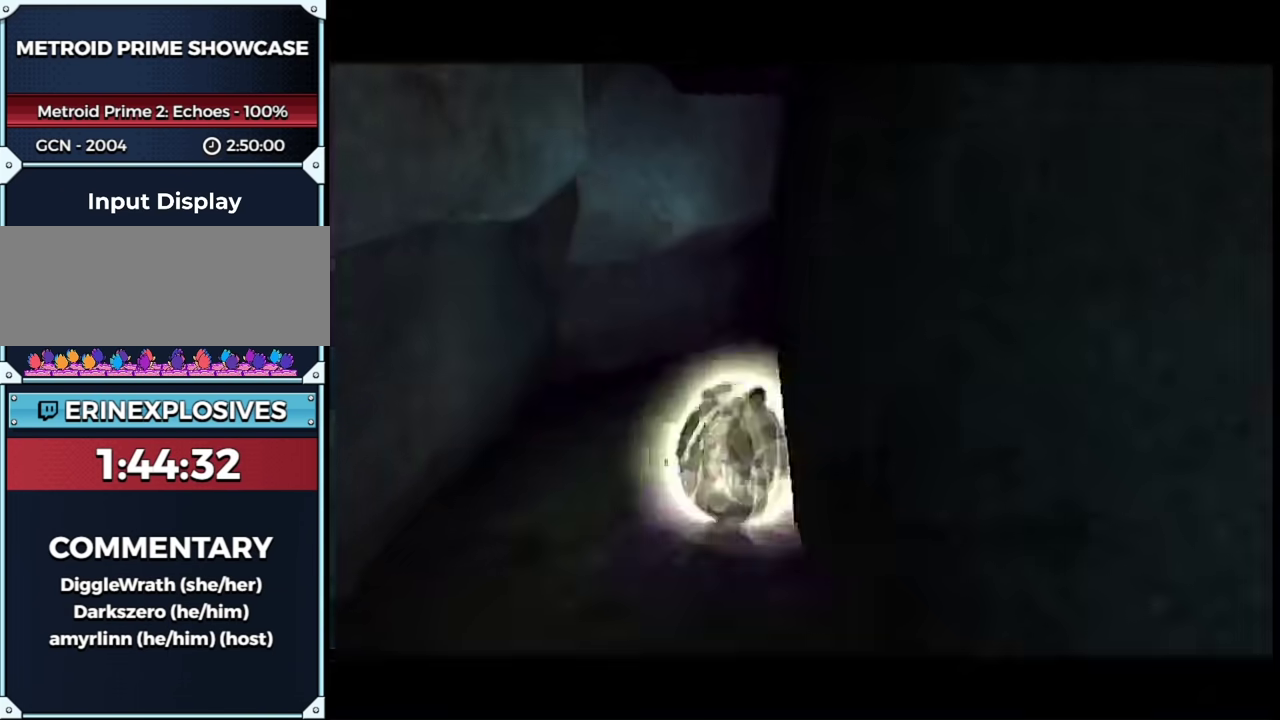
{"buttons": ["B"], "left_stick": "up", "right_stick": "center", "events": [[283, "left_stick", "up"]]}
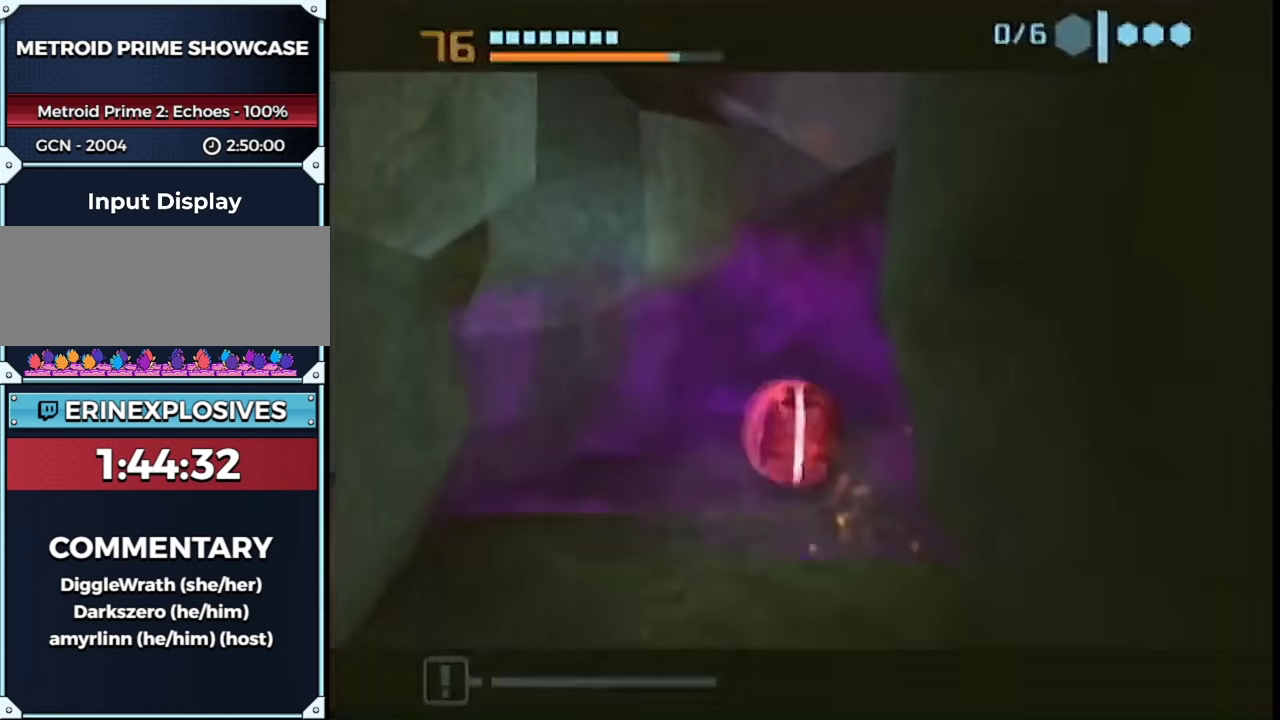
{"buttons": ["B"], "left_stick": "down-left", "right_stick": "center", "events": [[267, "left_stick", "up-left"], [400, "left_stick", "left"], [500, "left_stick", "down-left"]]}